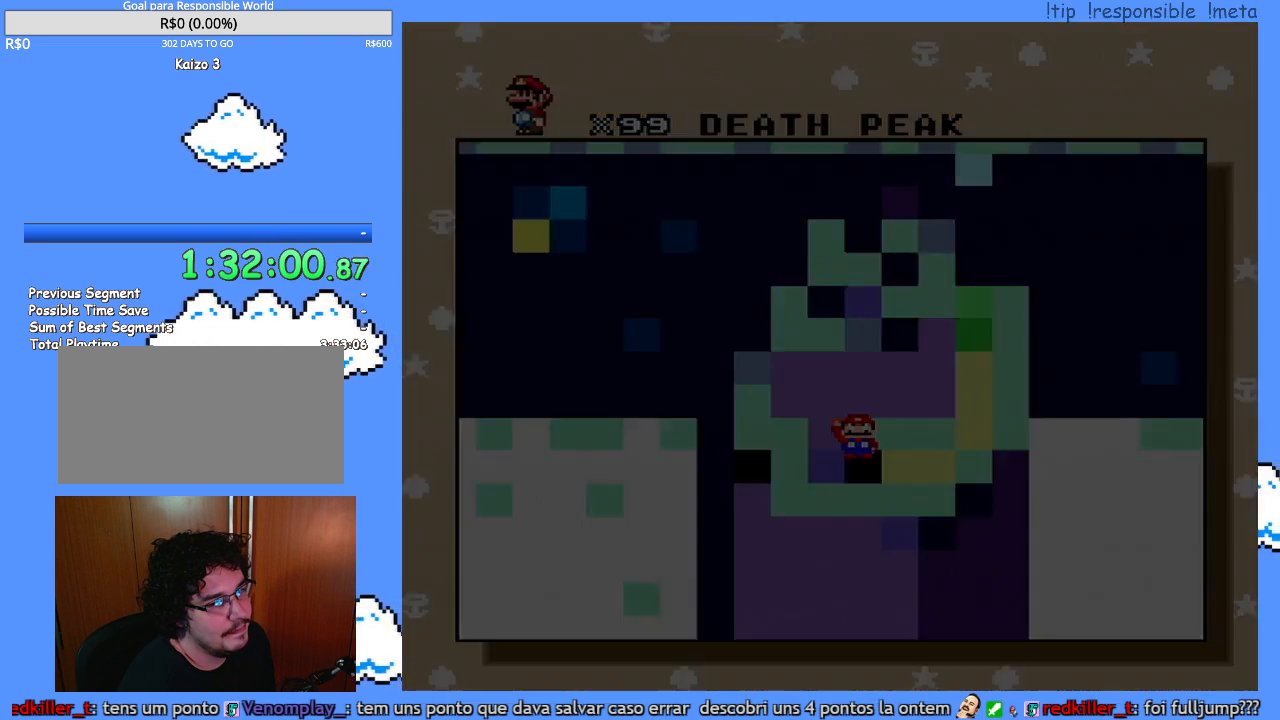
Gameplay with a controller (Nintendo layout); each line is a JSON object with the inputs held at the frame after it. "events" lists button and stick changes between this image and that frame as [ms after this image, input, new state], when the widget could be followed in between. Not read: A L3 R1 R3 X.
{"buttons": [], "events": [[50, "B", "down"], [83, "B", "up"]]}
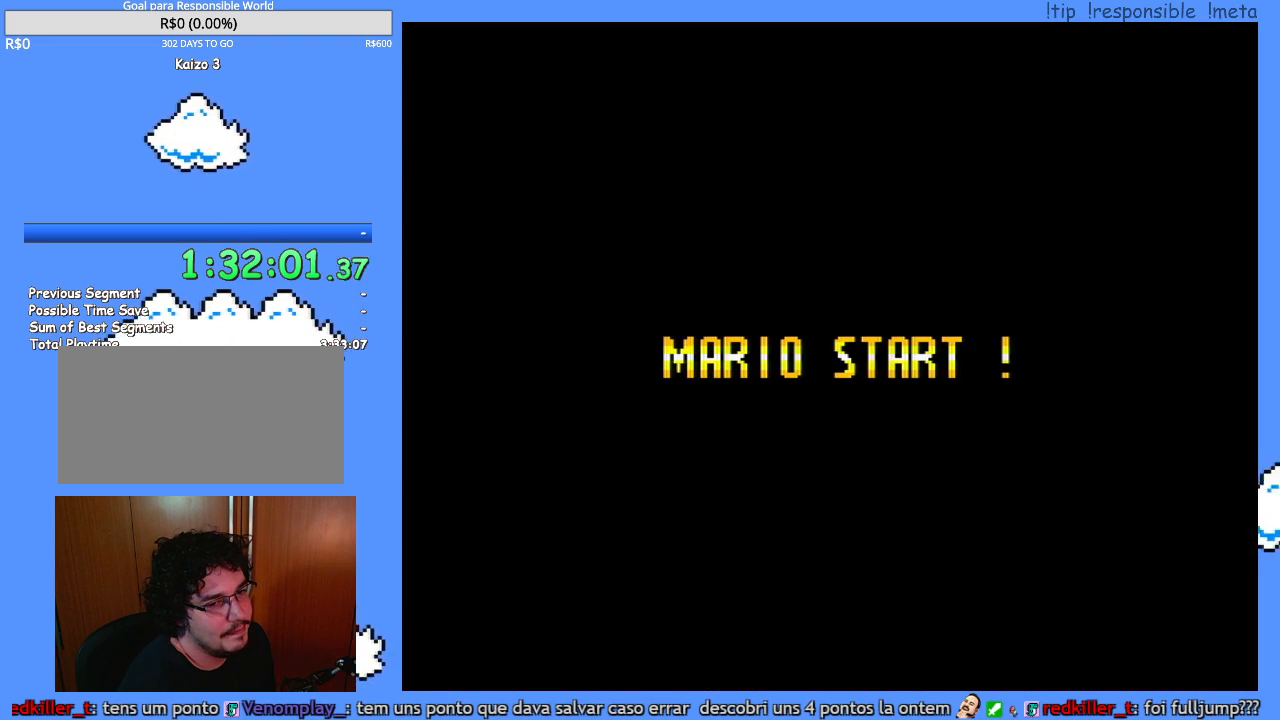
{"buttons": [], "events": []}
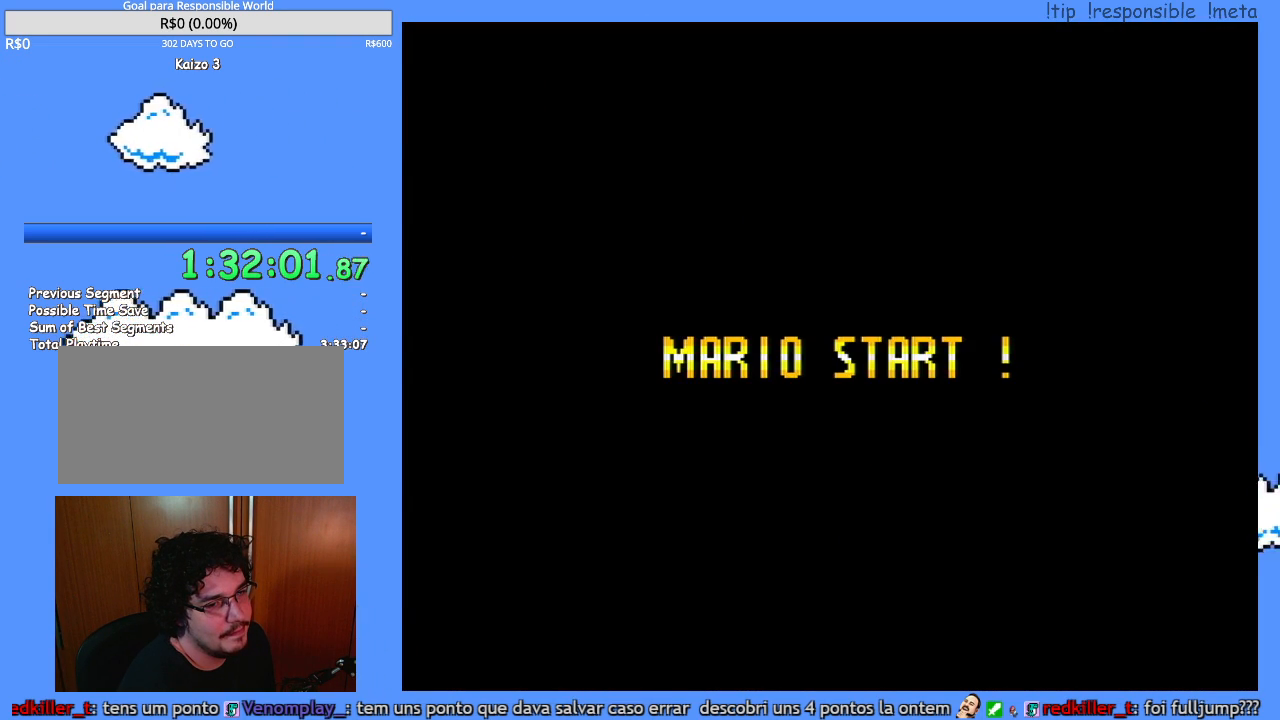
{"buttons": [], "events": []}
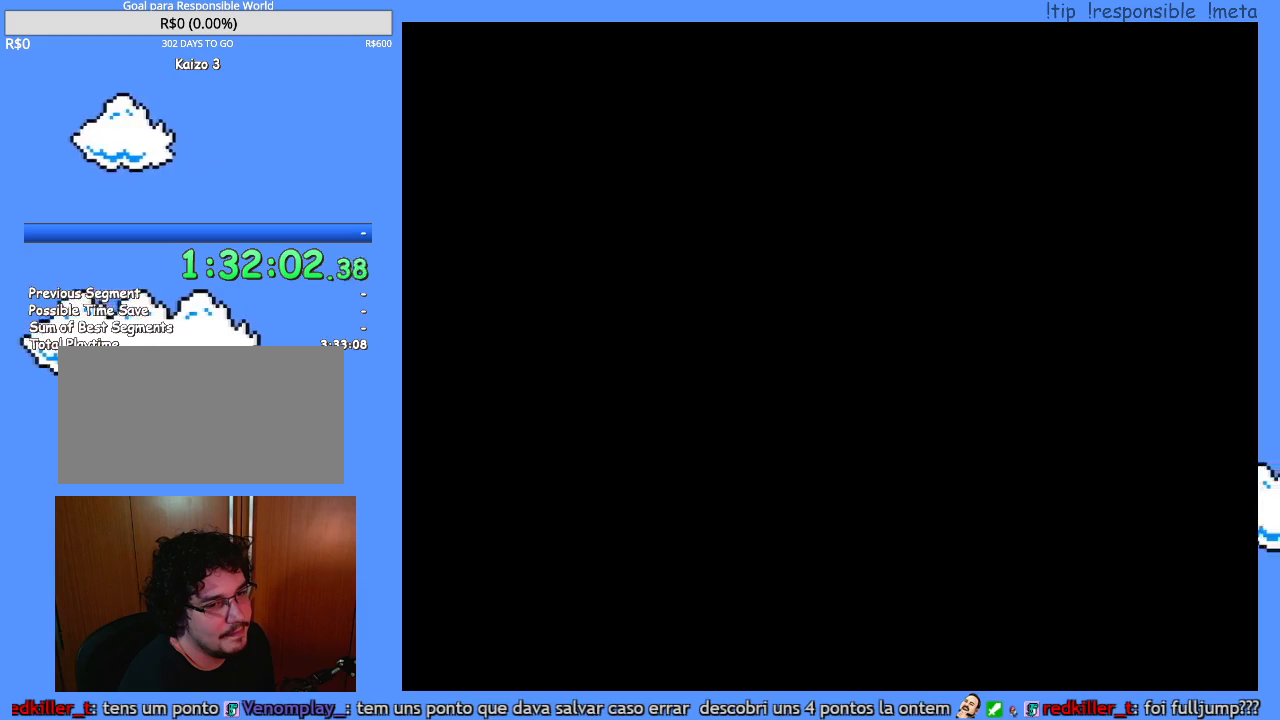
{"buttons": [], "events": []}
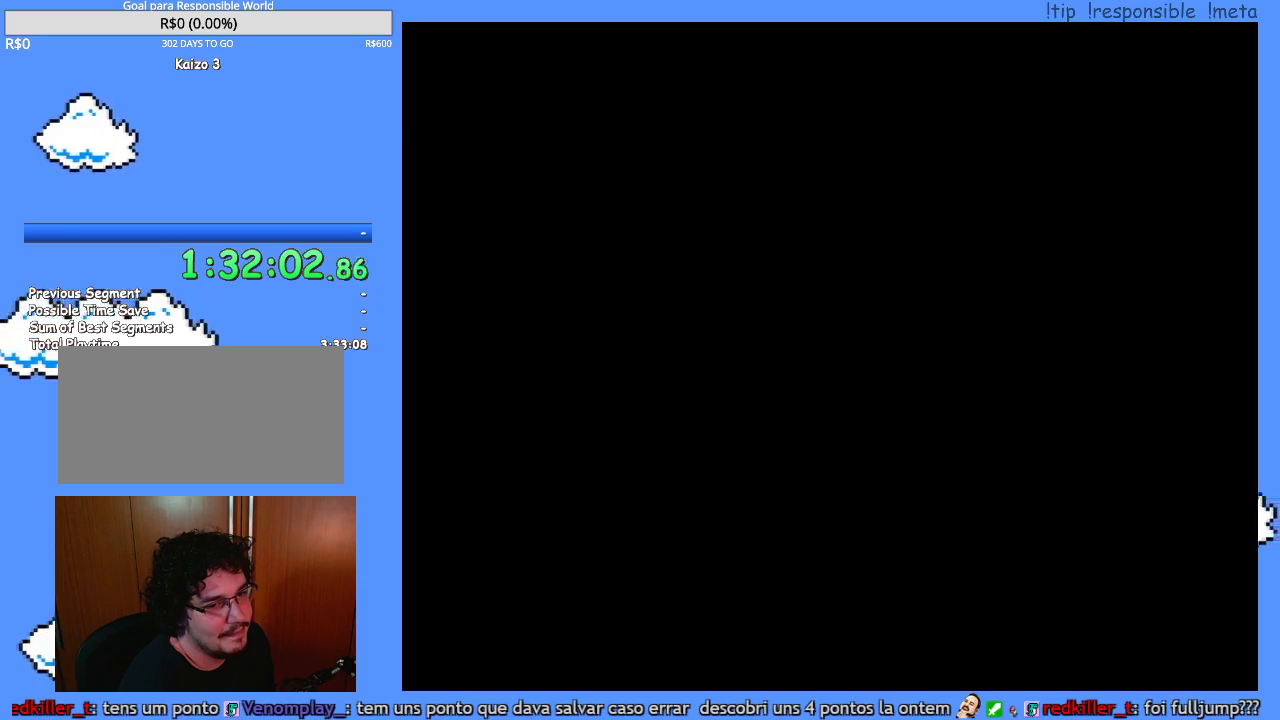
{"buttons": ["Y"]}
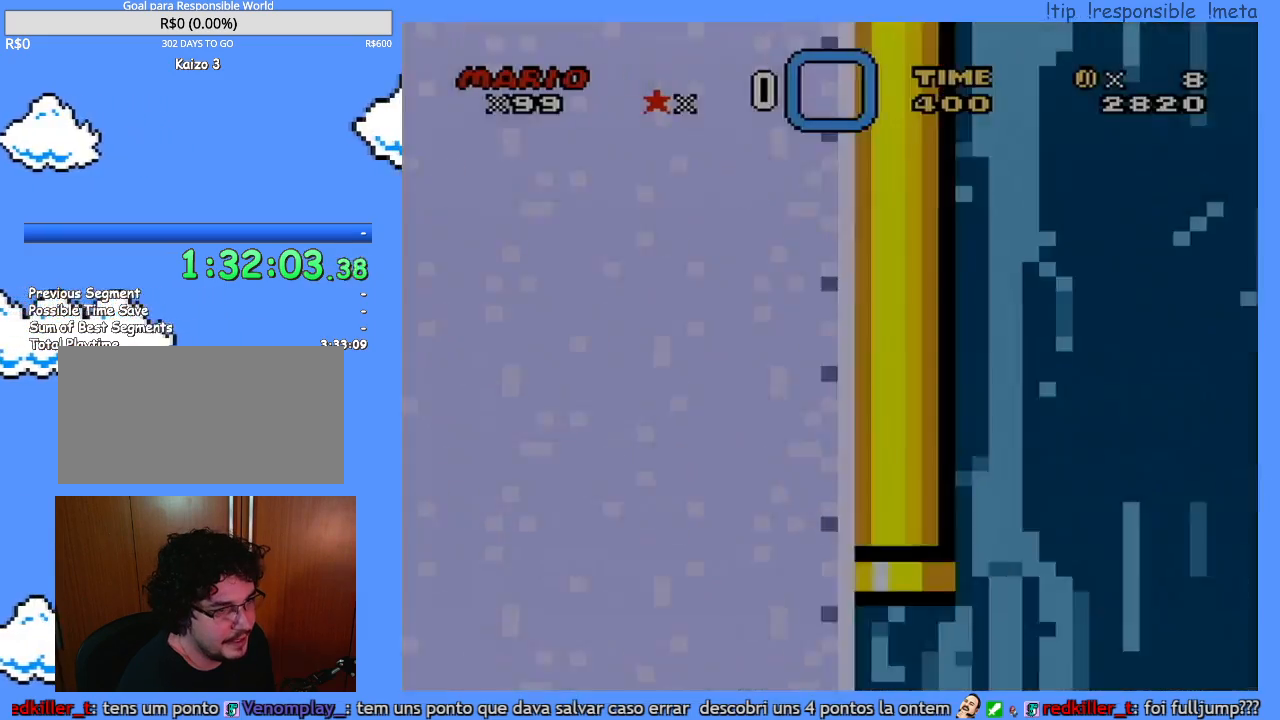
{"buttons": ["Y", "DPAD_RIGHT"], "events": [[217, "L1", "down"], [283, "L1", "up"], [367, "DPAD_RIGHT", "down"]]}
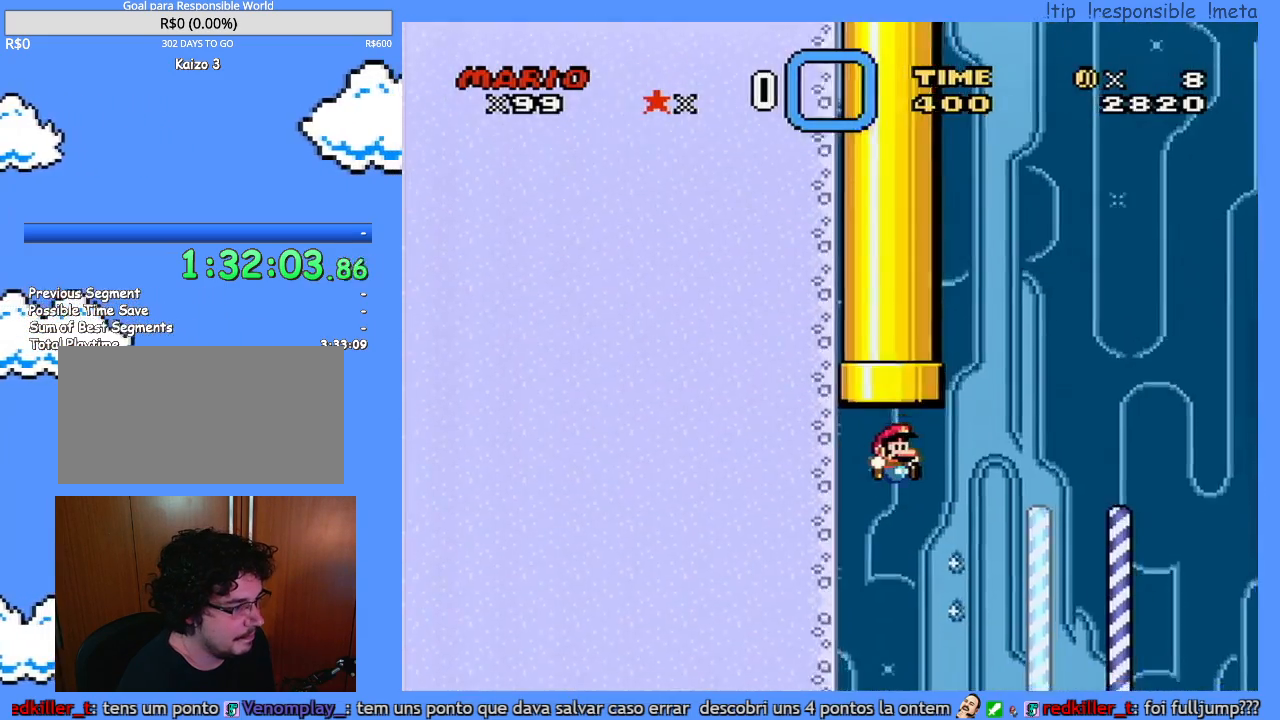
{"buttons": ["Y", "DPAD_RIGHT"], "events": []}
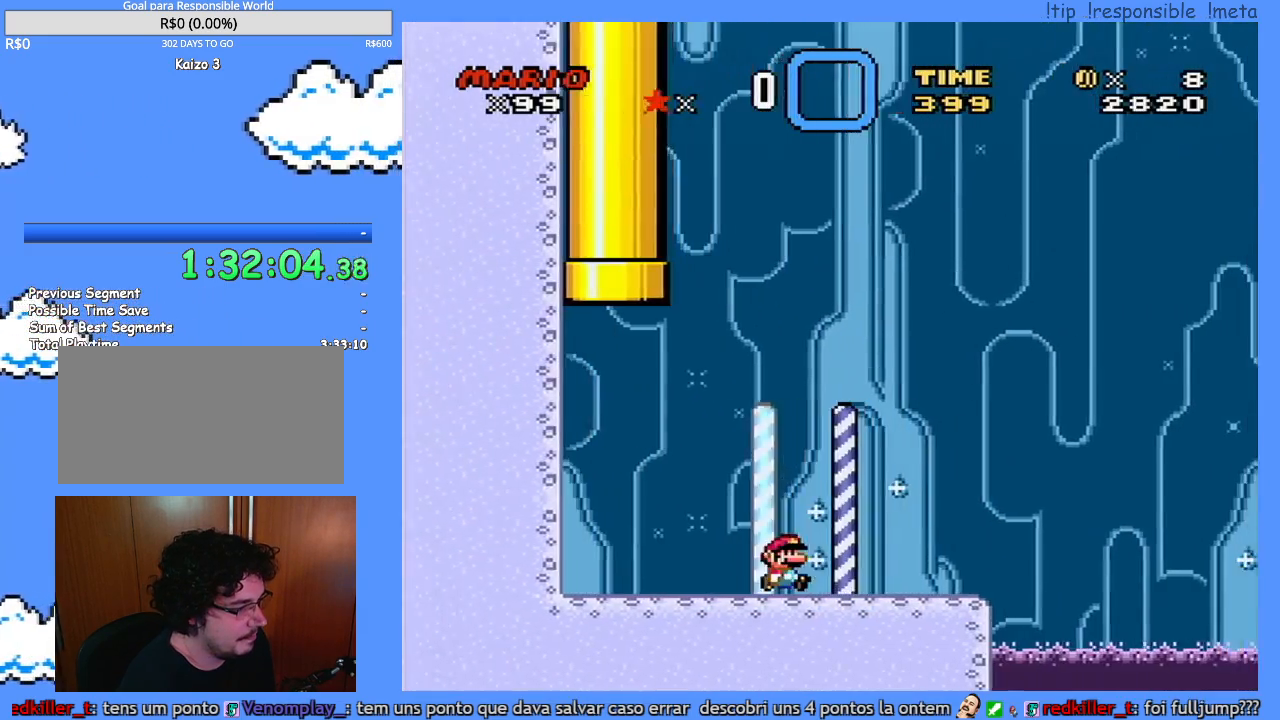
{"buttons": ["B", "Y", "DPAD_RIGHT"], "events": [[367, "B", "down"]]}
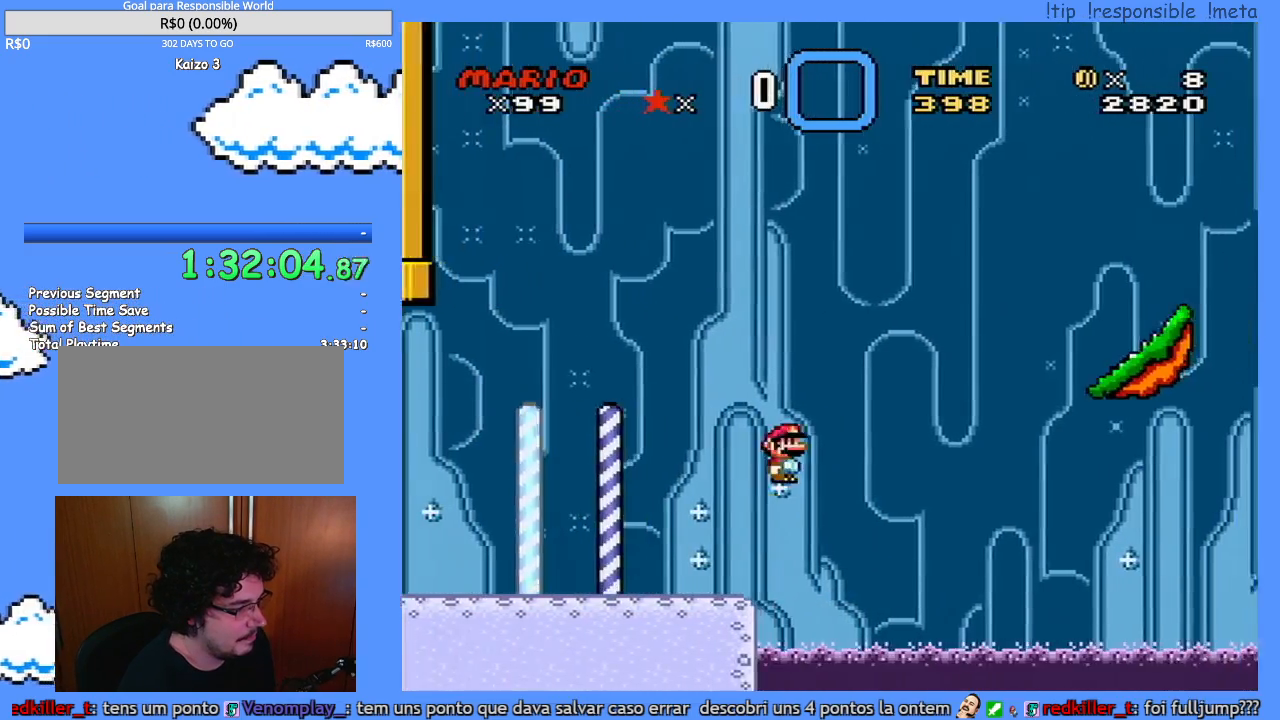
{"buttons": ["B", "Y", "DPAD_RIGHT"], "events": []}
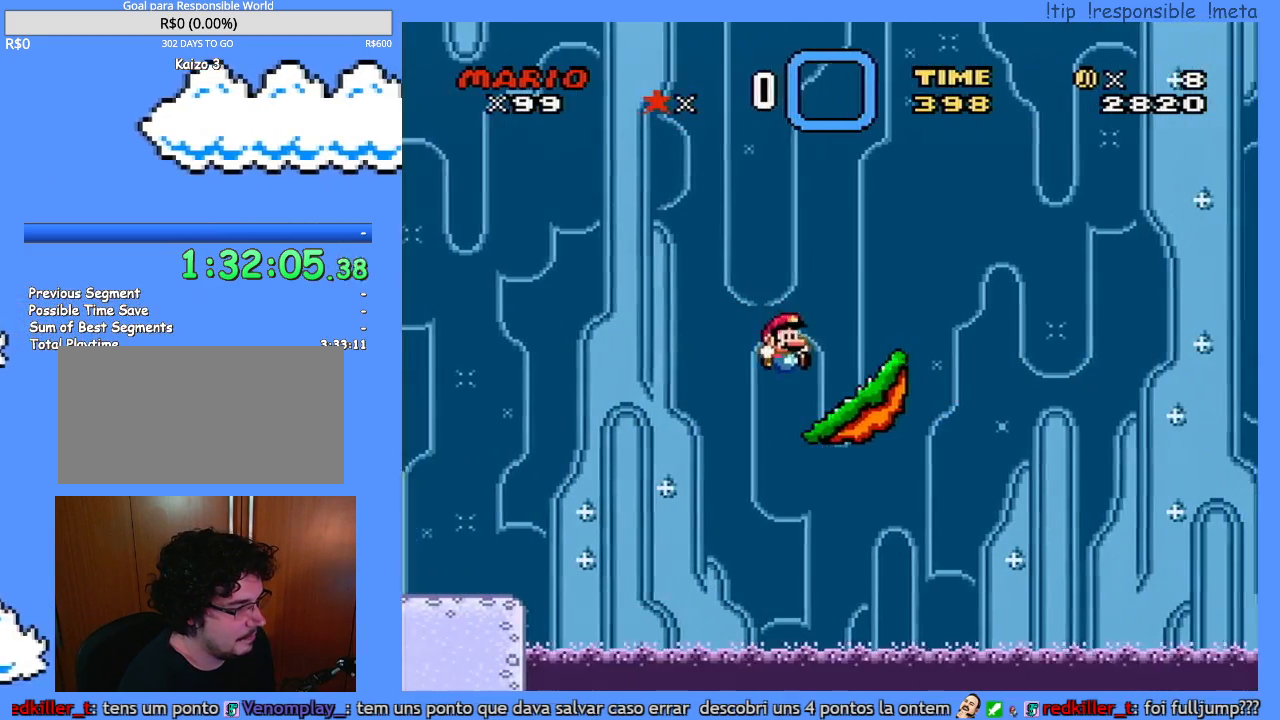
{"buttons": ["Y"], "events": [[17, "B", "up"], [17, "DPAD_RIGHT", "up"], [50, "DPAD_LEFT", "down"], [167, "DPAD_LEFT", "up"]]}
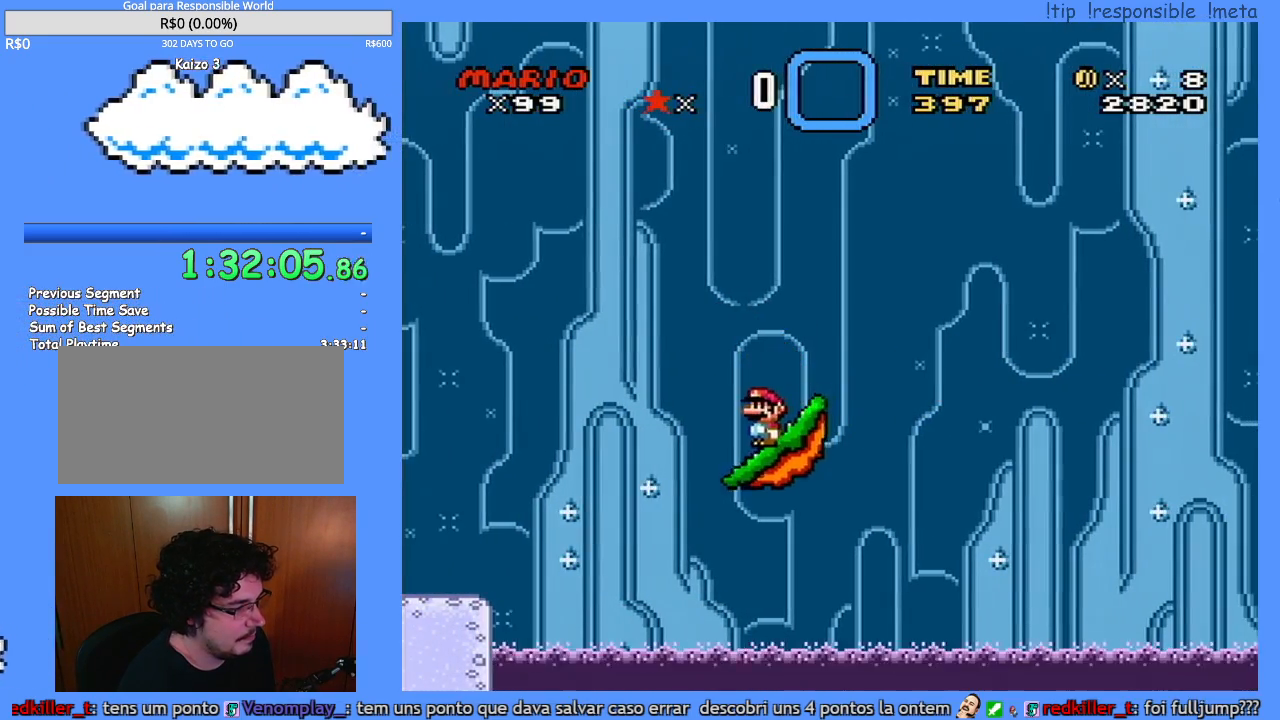
{"buttons": [], "events": [[17, "Y", "up"]]}
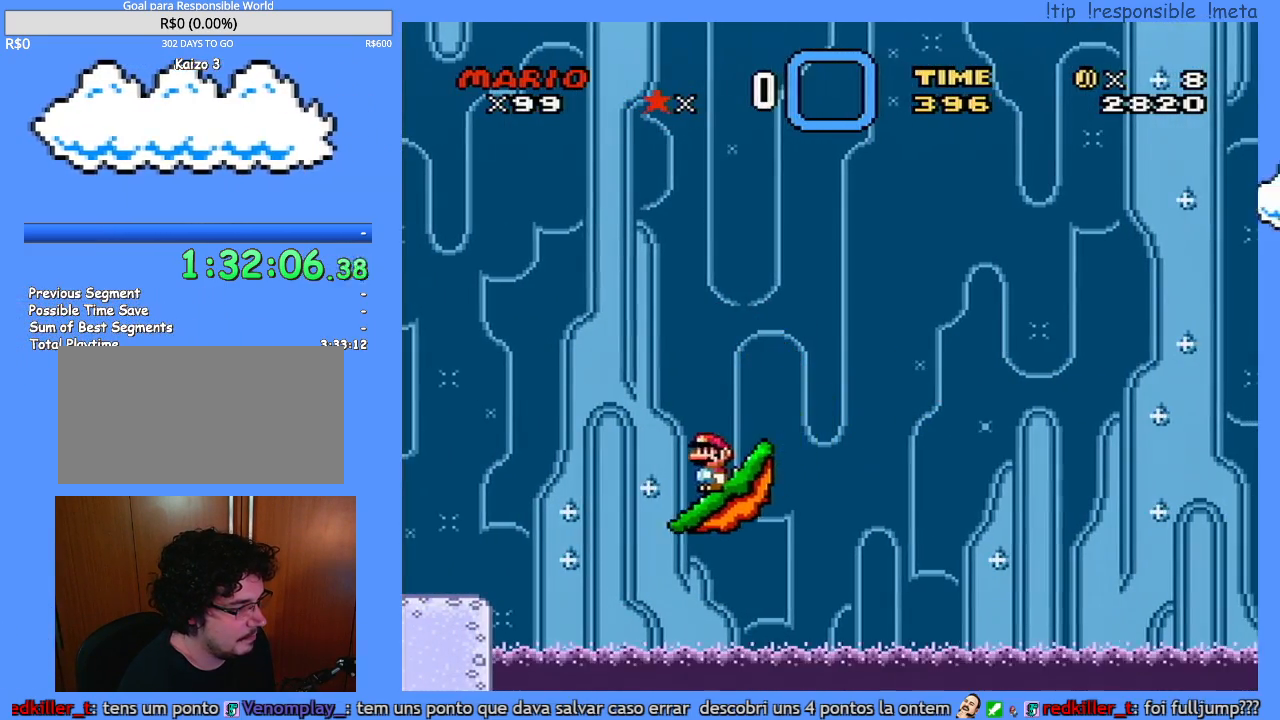
{"buttons": [], "events": []}
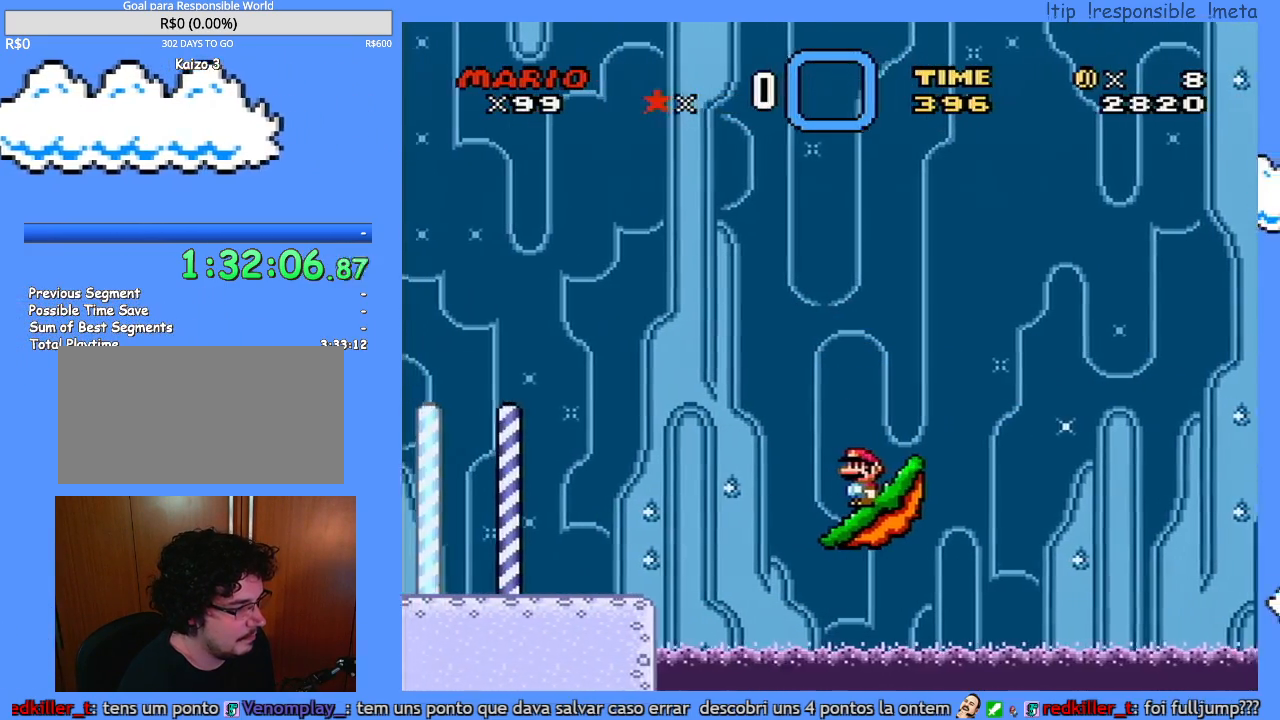
{"buttons": [], "events": []}
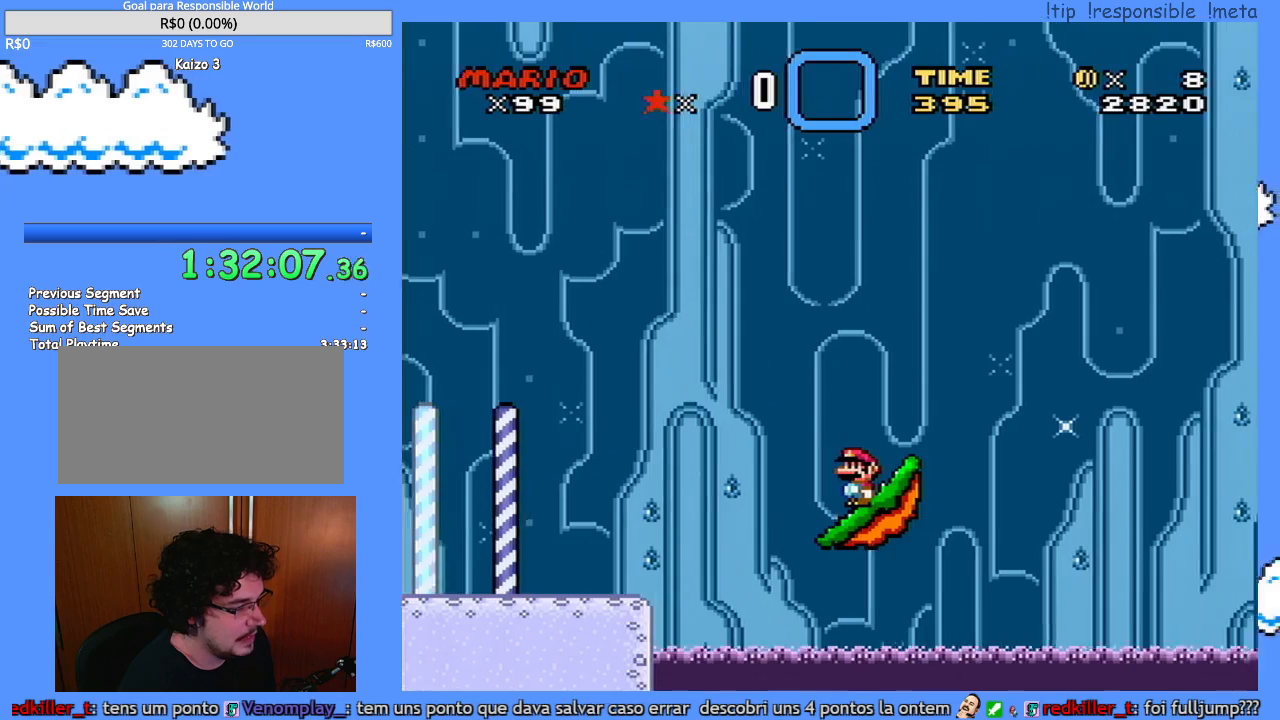
{"buttons": [], "events": []}
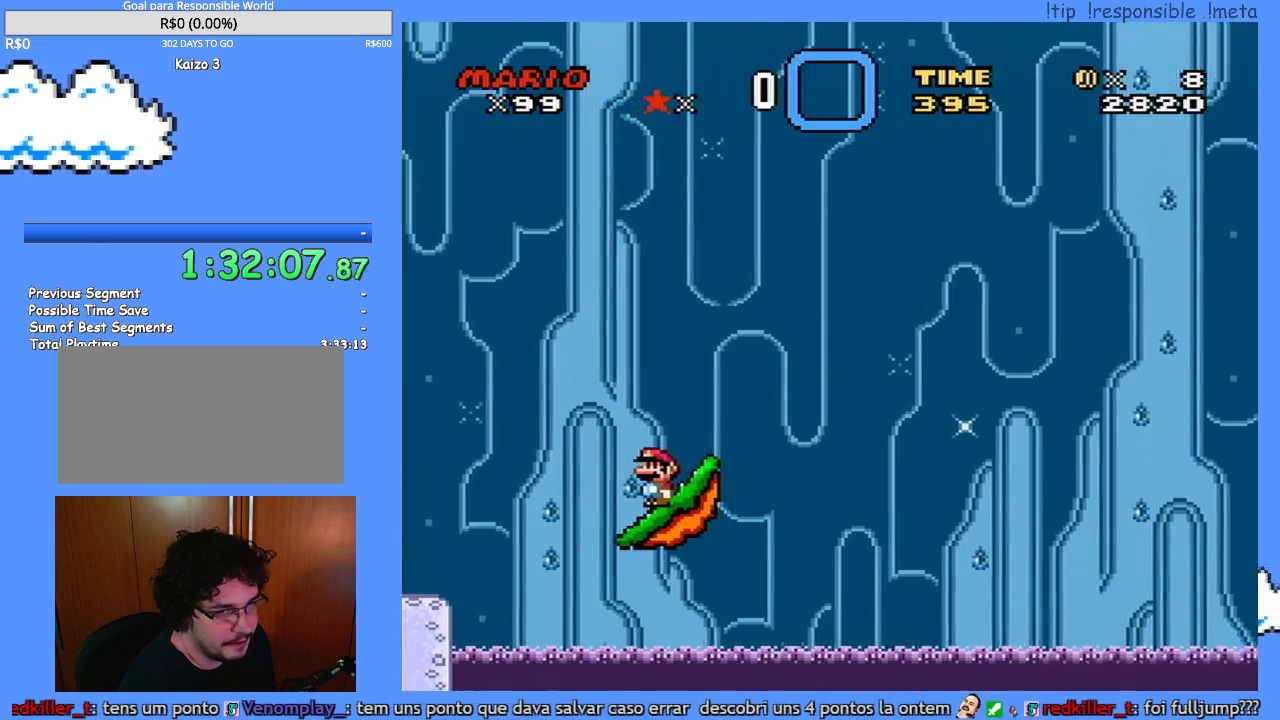
{"buttons": [], "events": []}
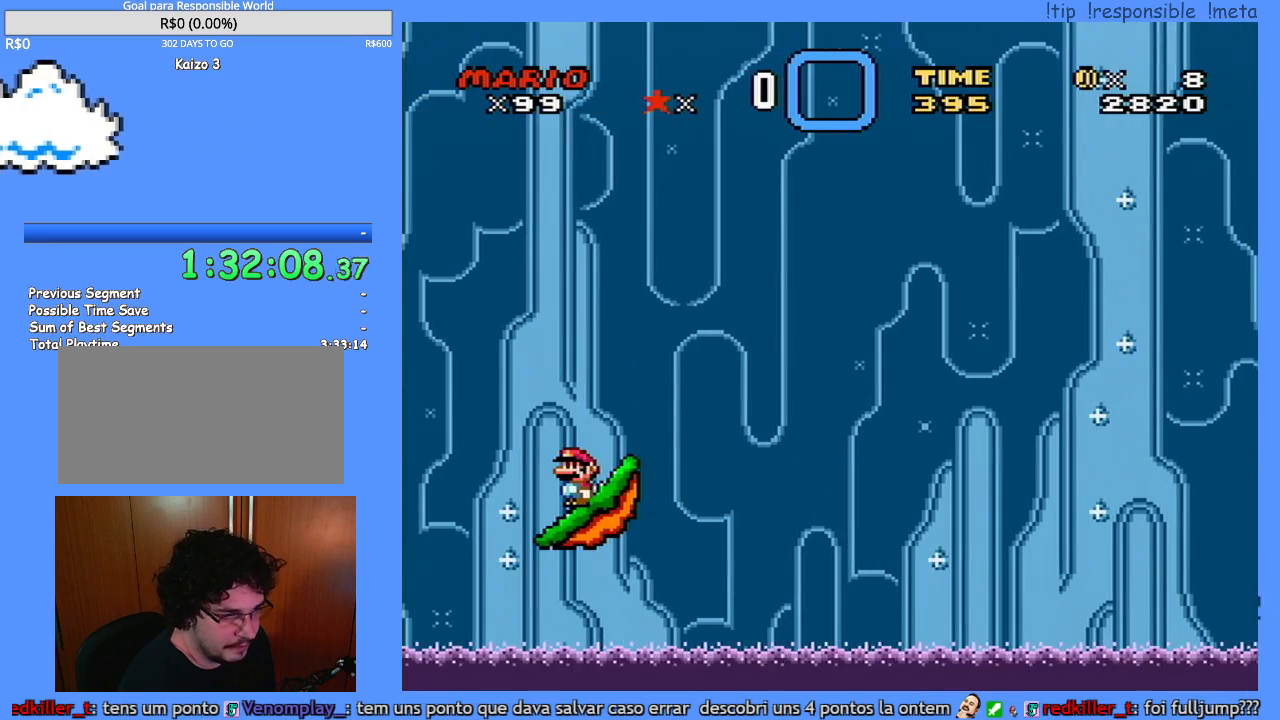
{"buttons": ["Y"], "events": [[17, "Y", "down"]]}
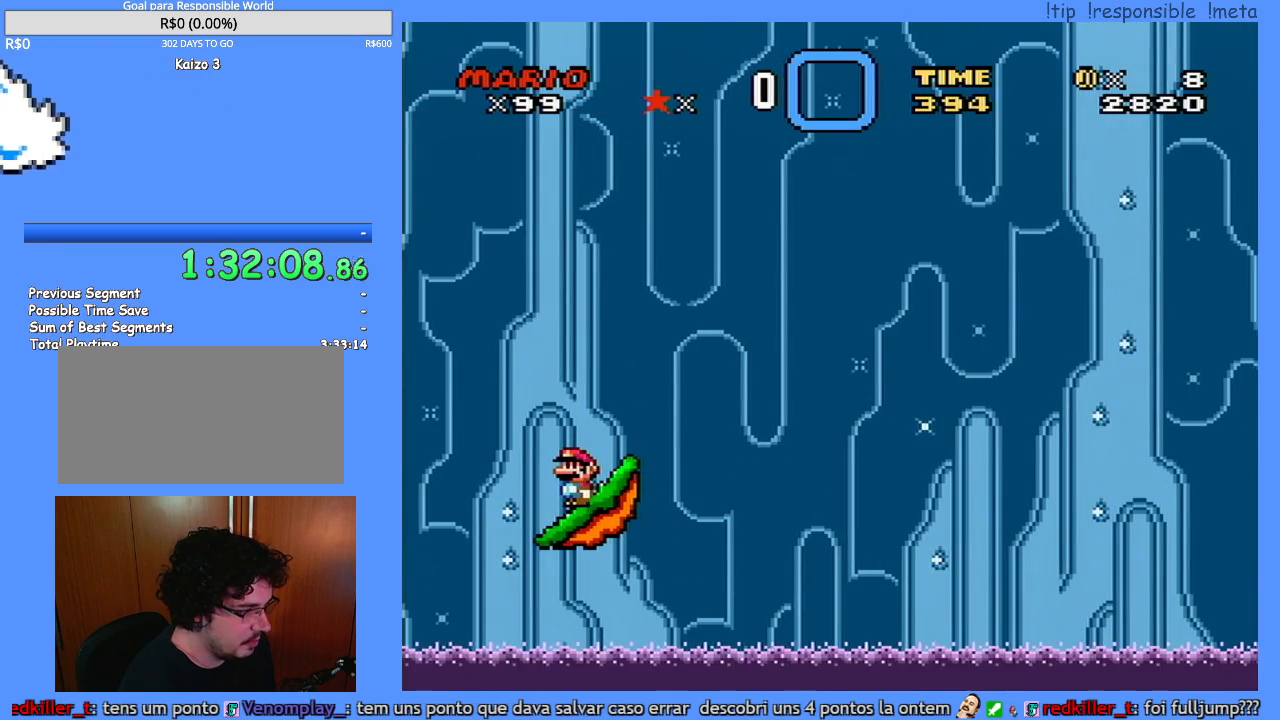
{"buttons": ["Y", "DPAD_RIGHT"], "events": [[217, "DPAD_LEFT", "down"], [300, "DPAD_LEFT", "up"], [400, "DPAD_RIGHT", "down"]]}
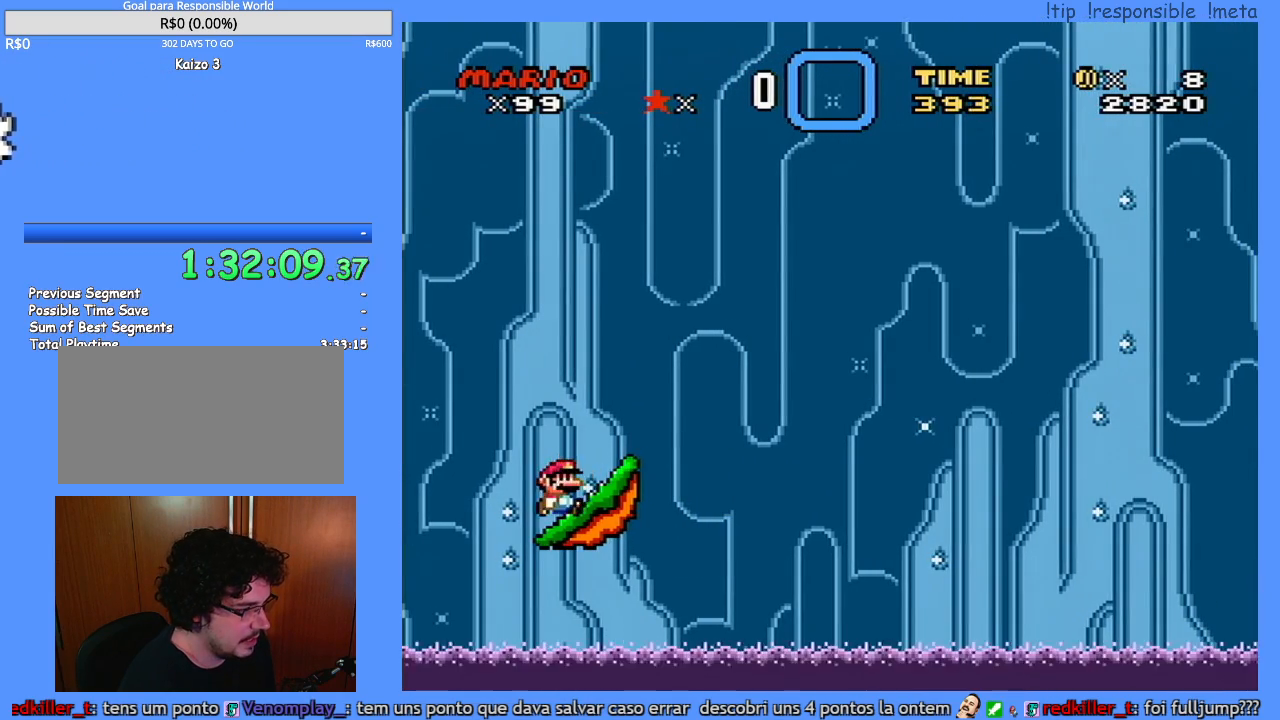
{"buttons": ["Y"], "events": [[17, "DPAD_RIGHT", "up"], [300, "DPAD_LEFT", "down"], [400, "DPAD_LEFT", "up"]]}
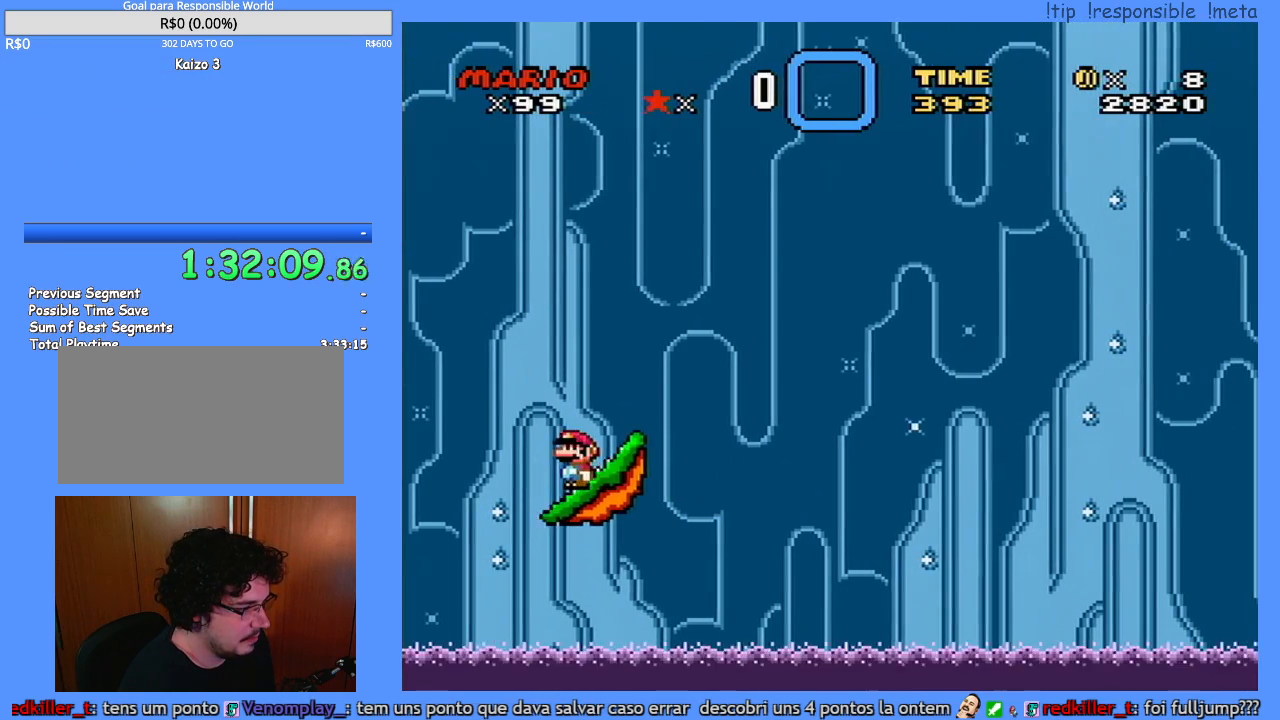
{"buttons": ["Y"], "events": [[50, "DPAD_RIGHT", "down"], [83, "DPAD_RIGHT", "up"]]}
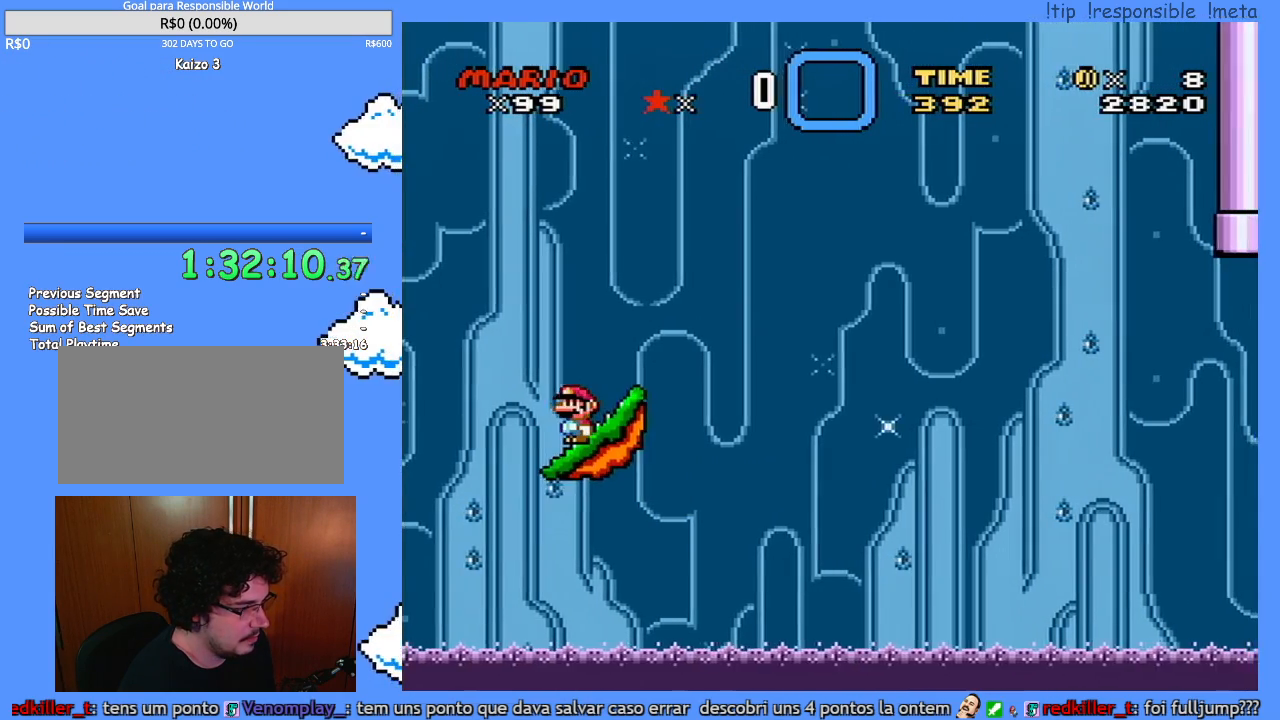
{"buttons": ["Y"], "events": []}
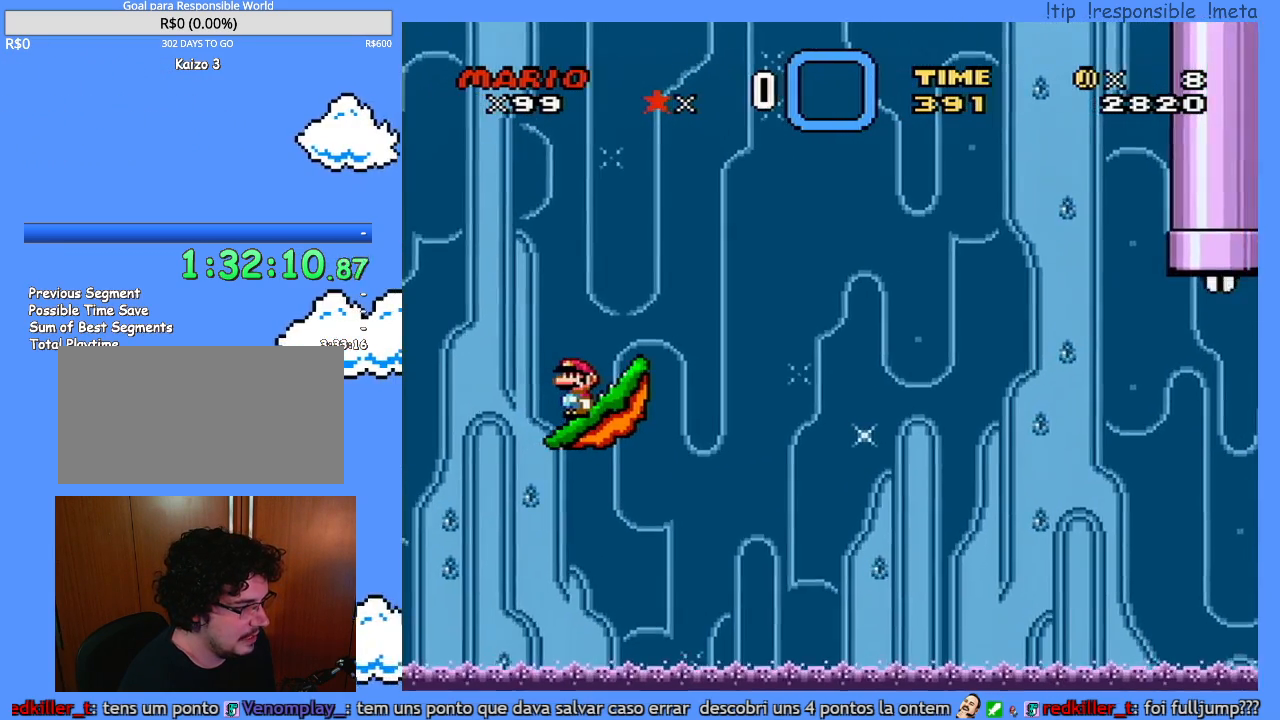
{"buttons": ["Y"], "events": []}
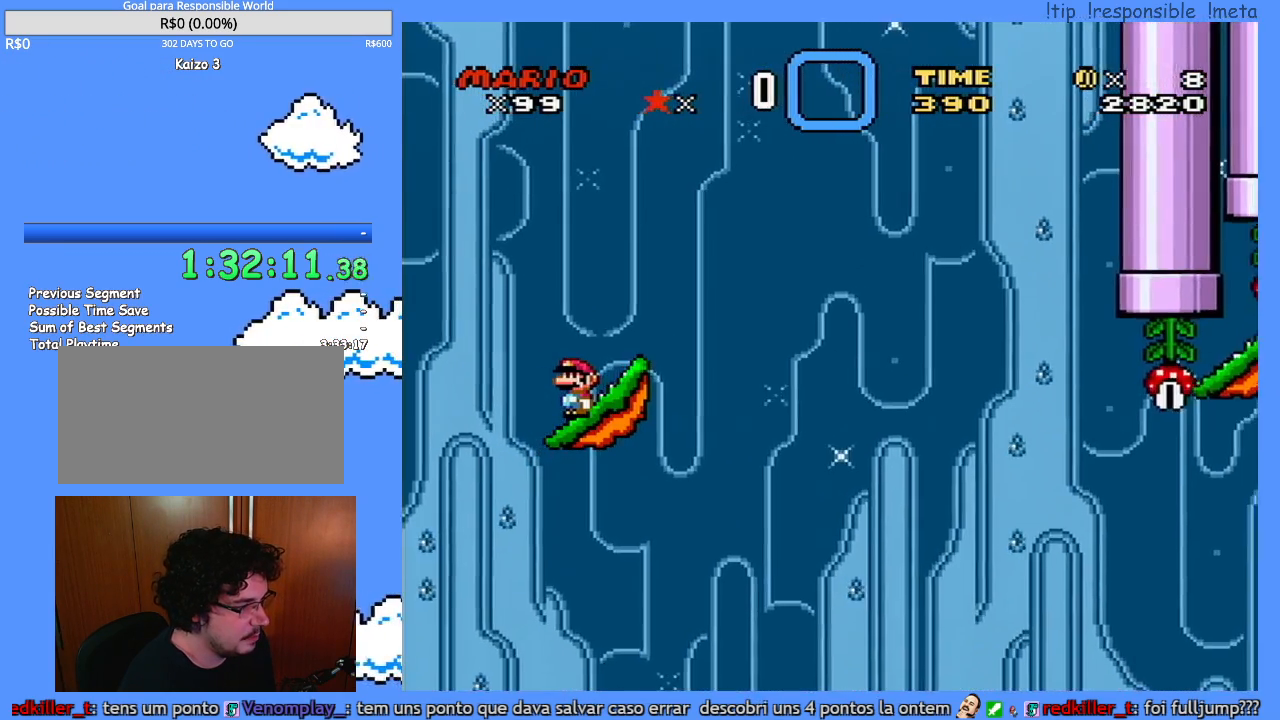
{"buttons": ["B", "Y", "DPAD_RIGHT"], "events": [[117, "DPAD_RIGHT", "down"], [383, "B", "down"], [383, "DPAD_LEFT", "down"], [383, "DPAD_RIGHT", "up"], [483, "DPAD_LEFT", "up"], [483, "DPAD_RIGHT", "down"]]}
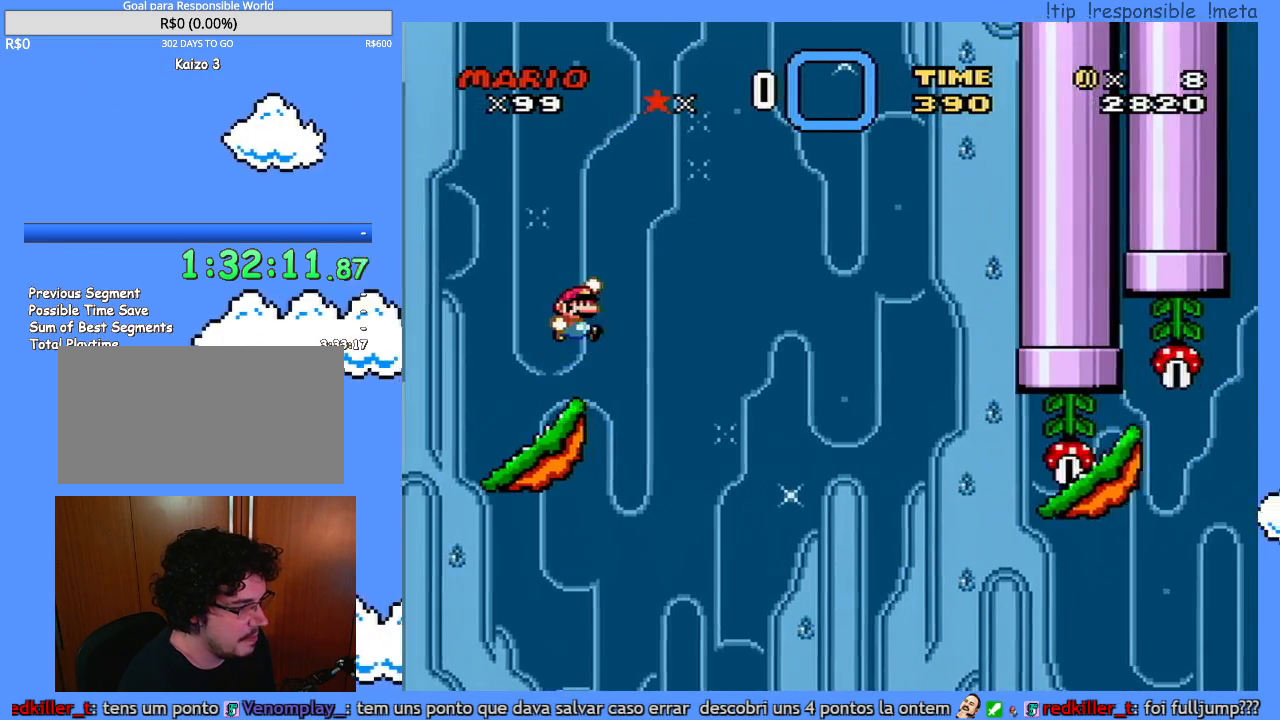
{"buttons": ["B", "Y", "DPAD_RIGHT"], "events": []}
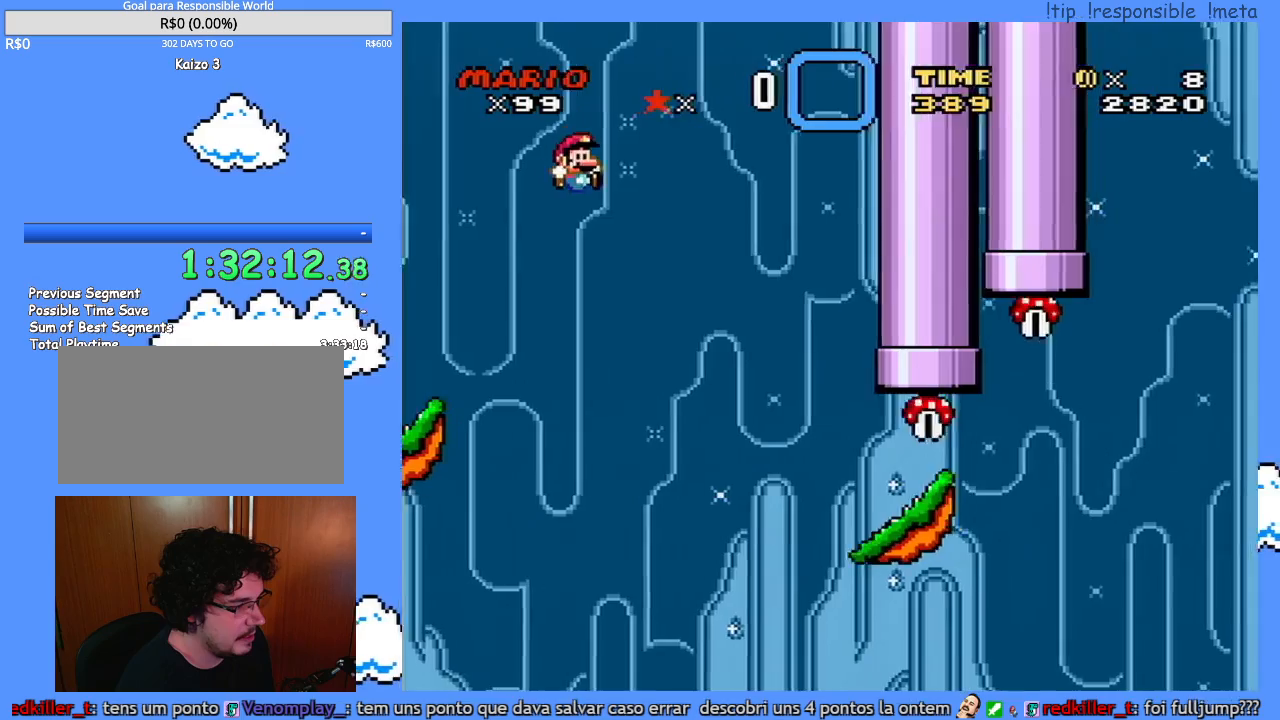
{"buttons": ["B", "Y"], "events": [[483, "DPAD_RIGHT", "up"]]}
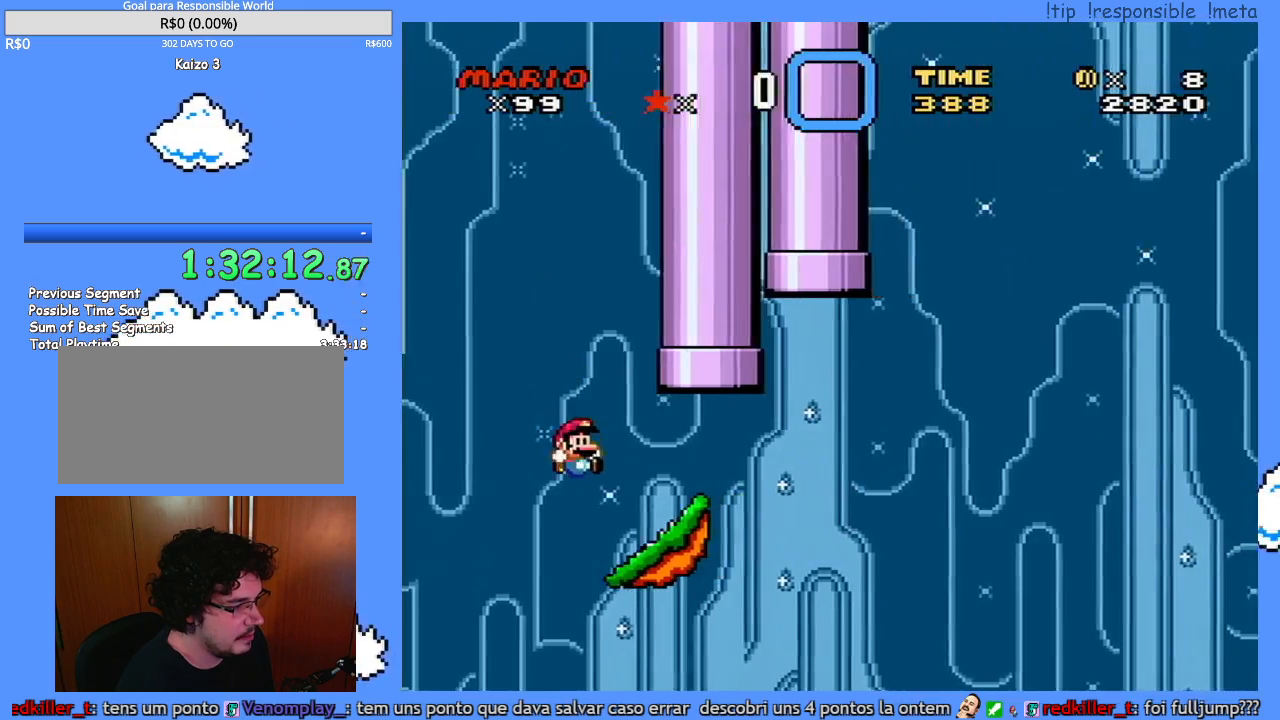
{"buttons": ["Y"], "events": [[17, "DPAD_LEFT", "down"], [50, "B", "up"], [233, "DPAD_LEFT", "up"]]}
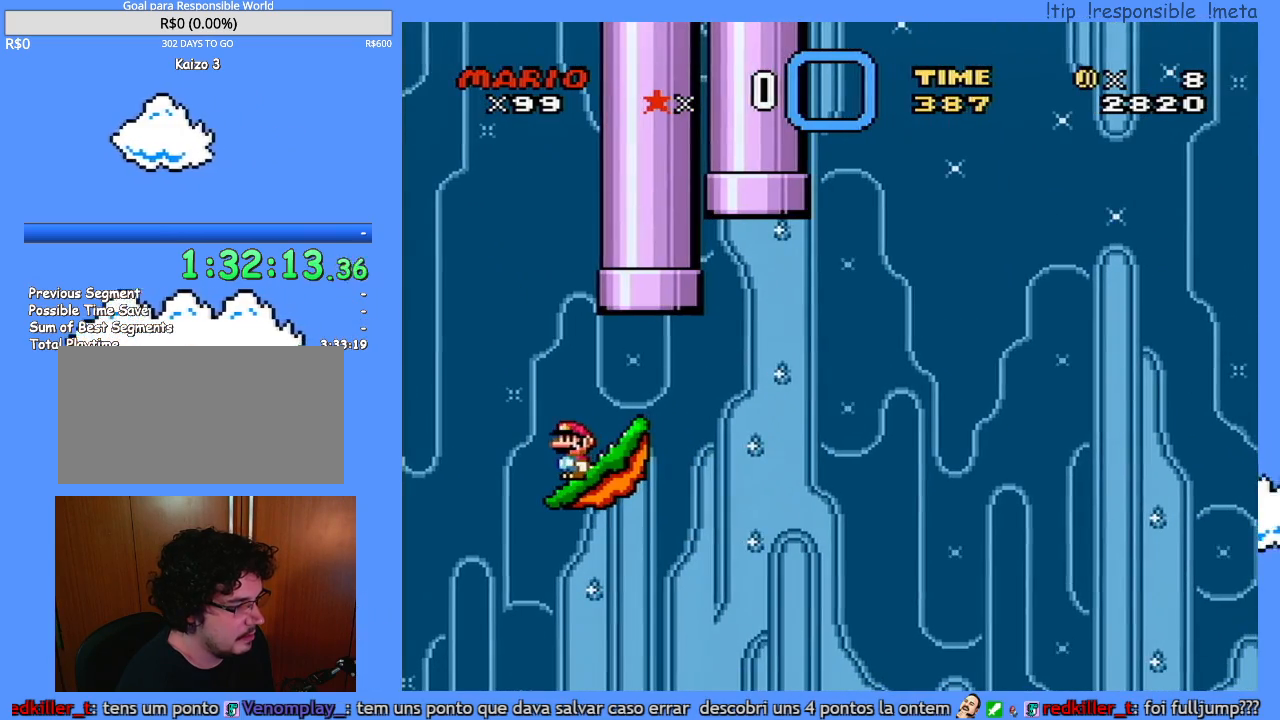
{"buttons": ["Y"], "events": [[117, "DPAD_RIGHT", "down"], [150, "DPAD_RIGHT", "up"], [300, "L1", "down"], [367, "L1", "up"]]}
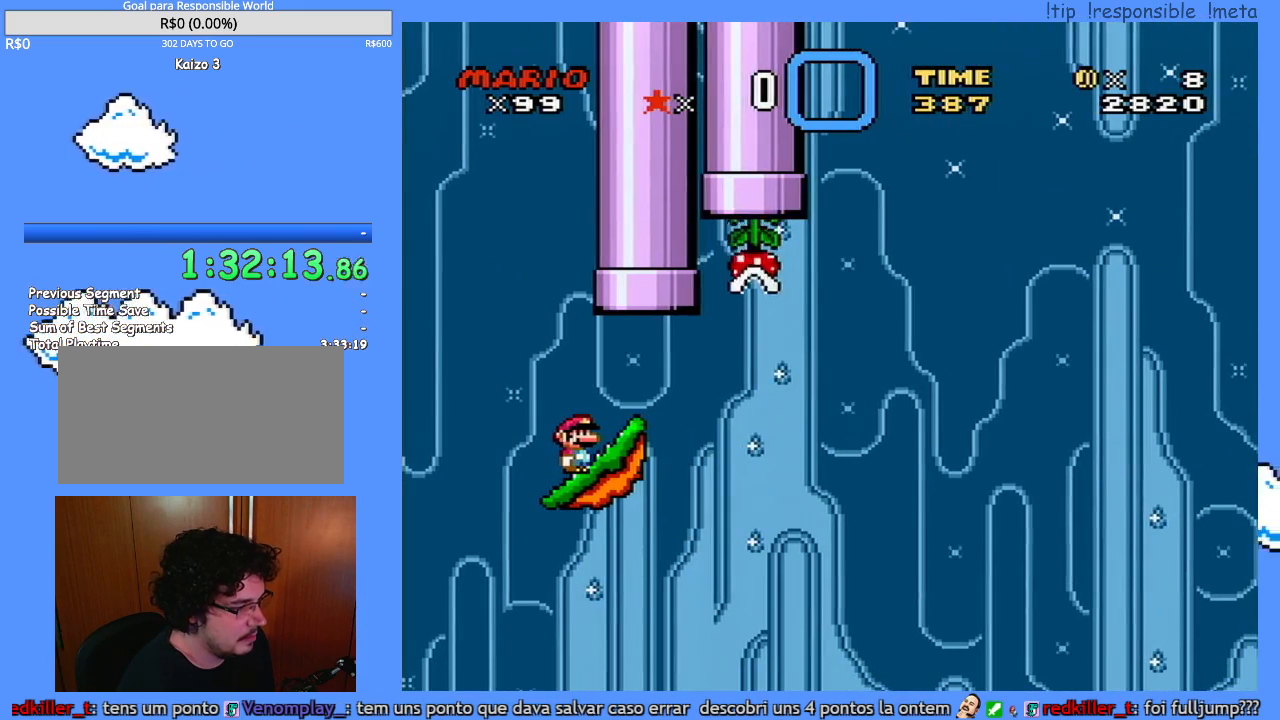
{"buttons": ["Y"], "events": []}
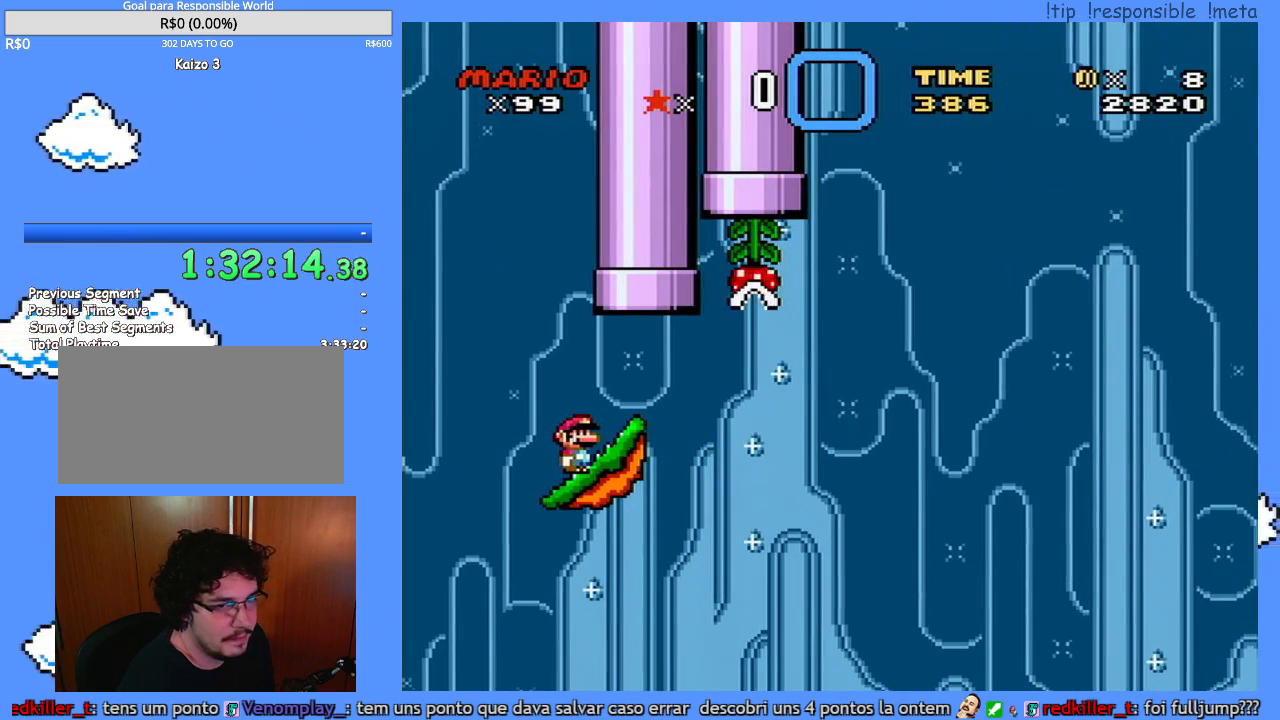
{"buttons": ["Y"], "events": []}
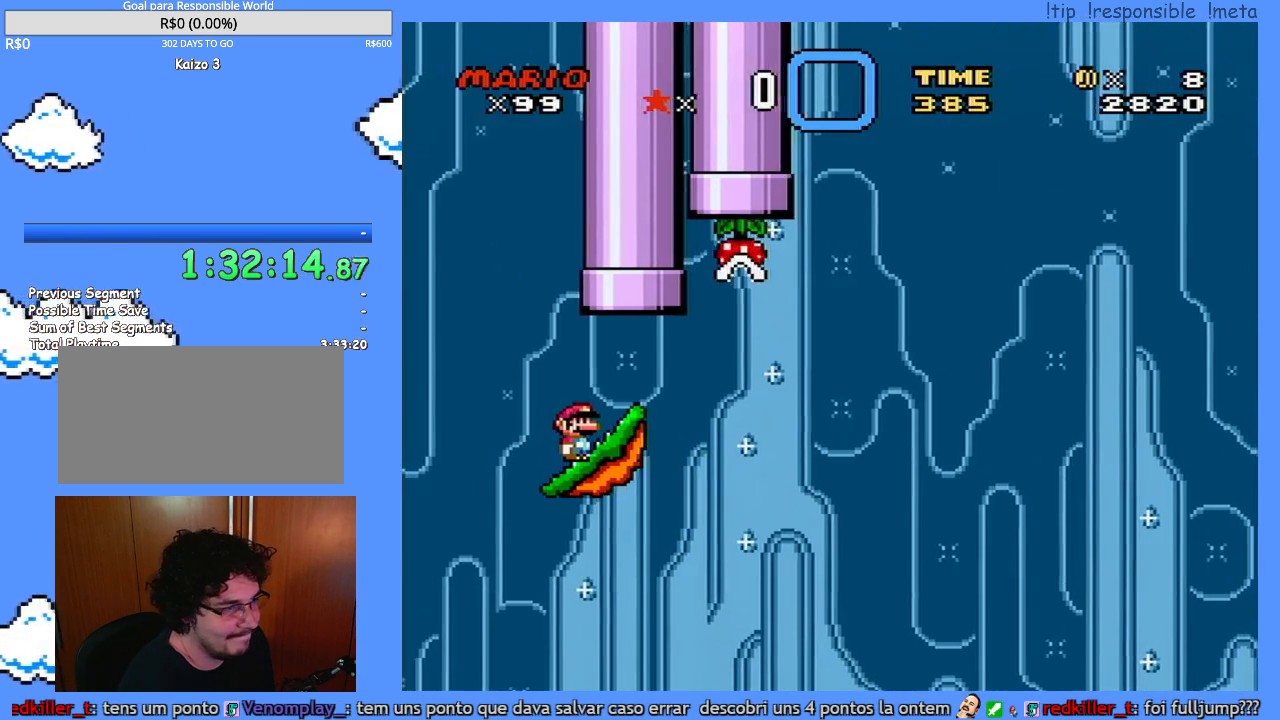
{"buttons": ["Y"], "events": []}